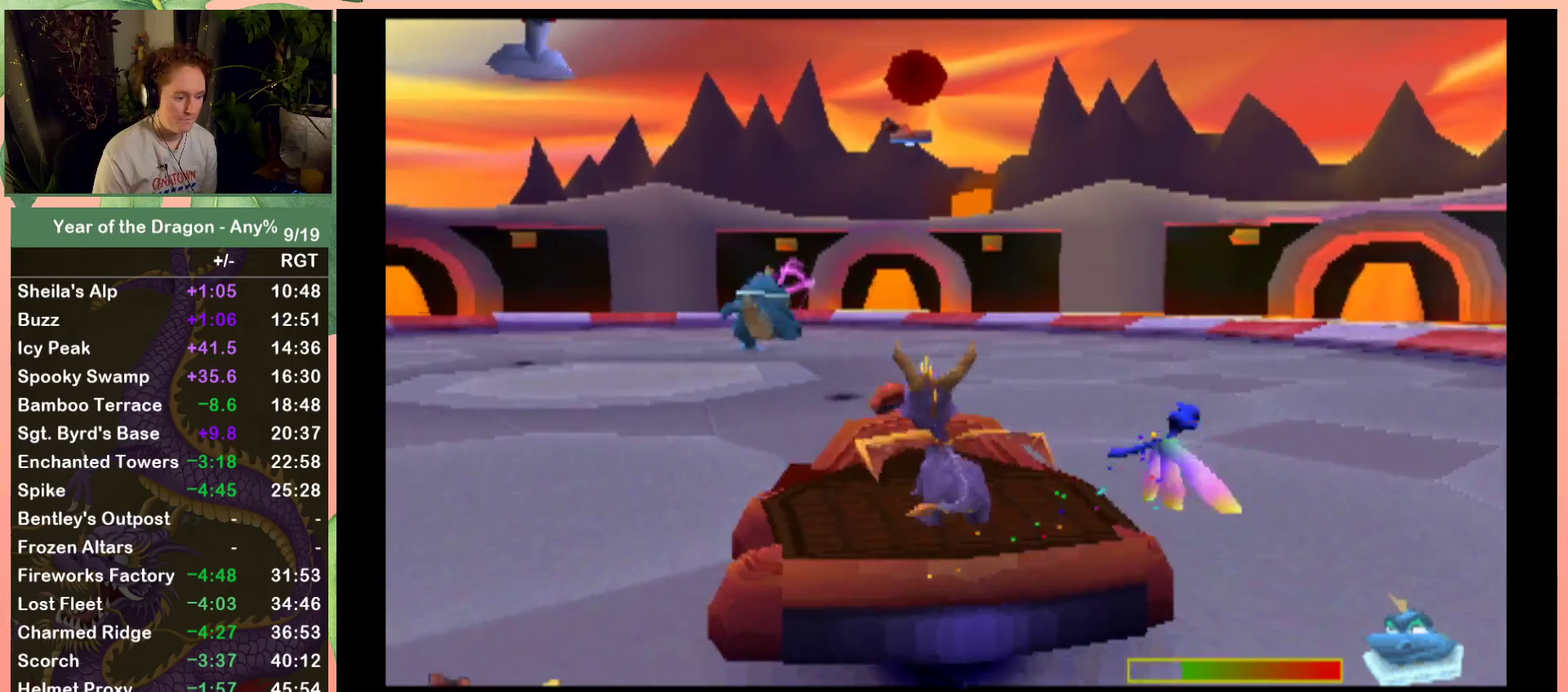
Gameplay with a controller (Xbox layout); each line is a JSON object with the inputs held at the frame after it. "events" lists button and stick changes between this image and that frame as [ms after this image, input, new state], when the widget could be followed in between.
{"buttons": ["DPAD_UP", "DPAD_LEFT"], "left_stick": "center", "right_stick": "center", "events": [[33, "DPAD_LEFT", "up"], [166, "DPAD_LEFT", "down"]]}
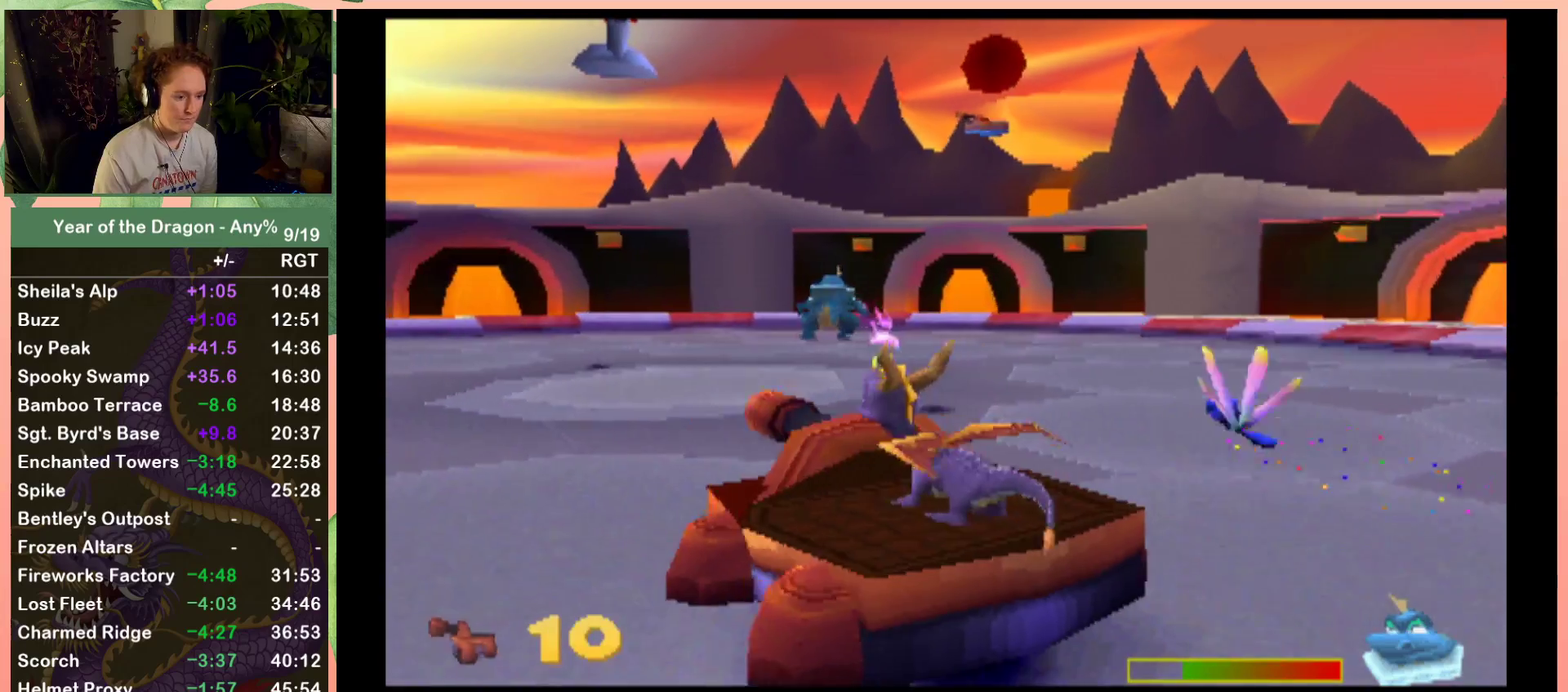
{"buttons": ["DPAD_UP"], "left_stick": "center", "right_stick": "center", "events": [[334, "DPAD_LEFT", "up"]]}
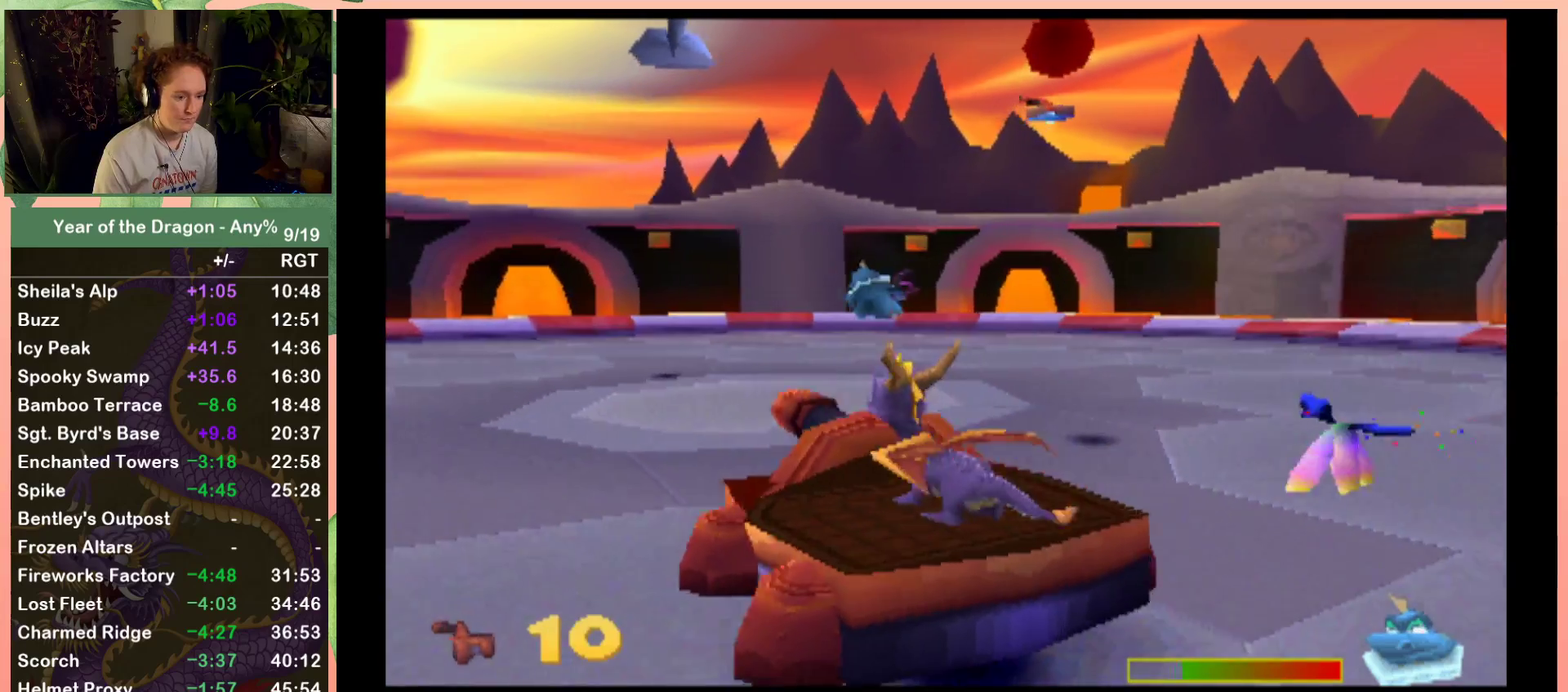
{"buttons": ["DPAD_UP", "DPAD_LEFT"], "left_stick": "center", "right_stick": "center", "events": [[333, "DPAD_LEFT", "down"]]}
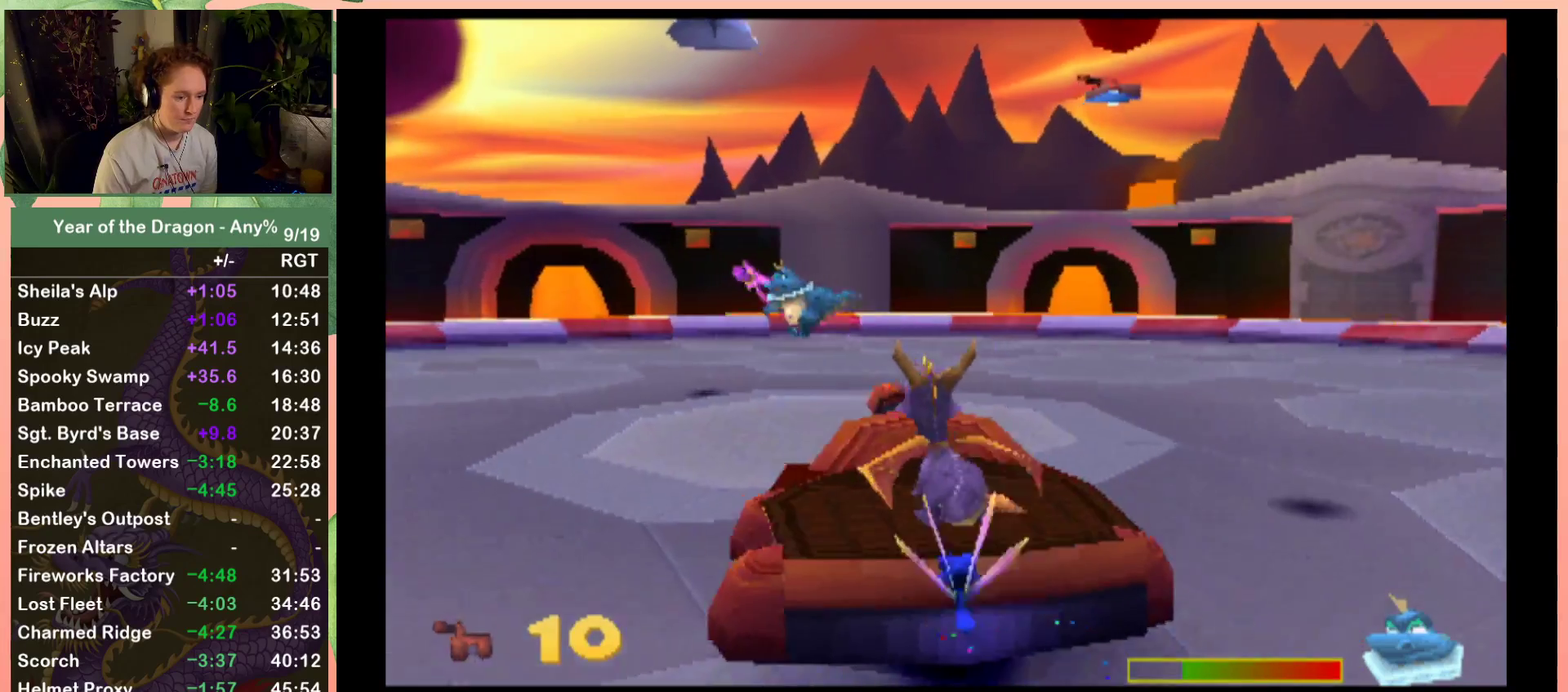
{"buttons": [], "left_stick": "center", "right_stick": "center", "events": [[67, "DPAD_LEFT", "up"], [67, "DPAD_UP", "up"]]}
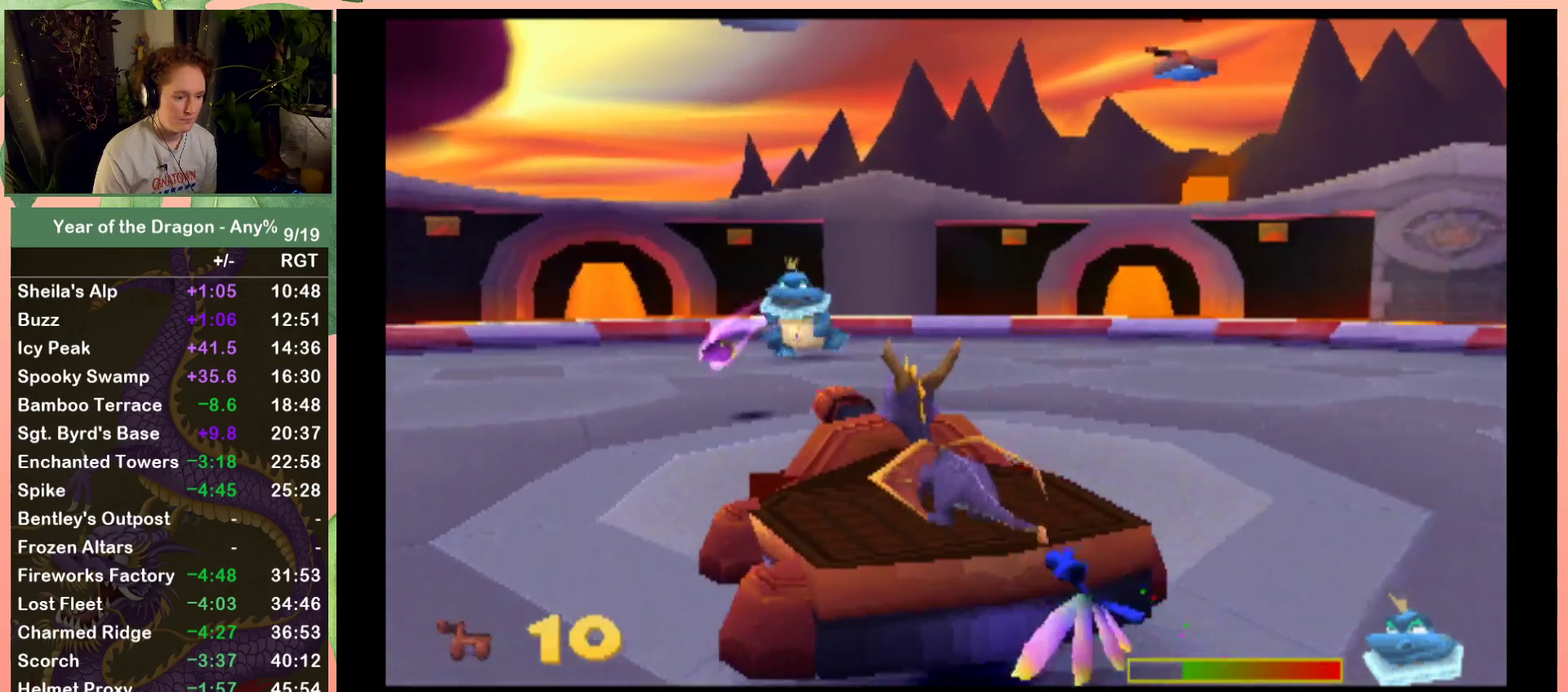
{"buttons": [], "left_stick": "center", "right_stick": "center", "events": [[33, "B", "down"], [133, "B", "up"], [300, "DPAD_RIGHT", "down"], [367, "DPAD_RIGHT", "up"]]}
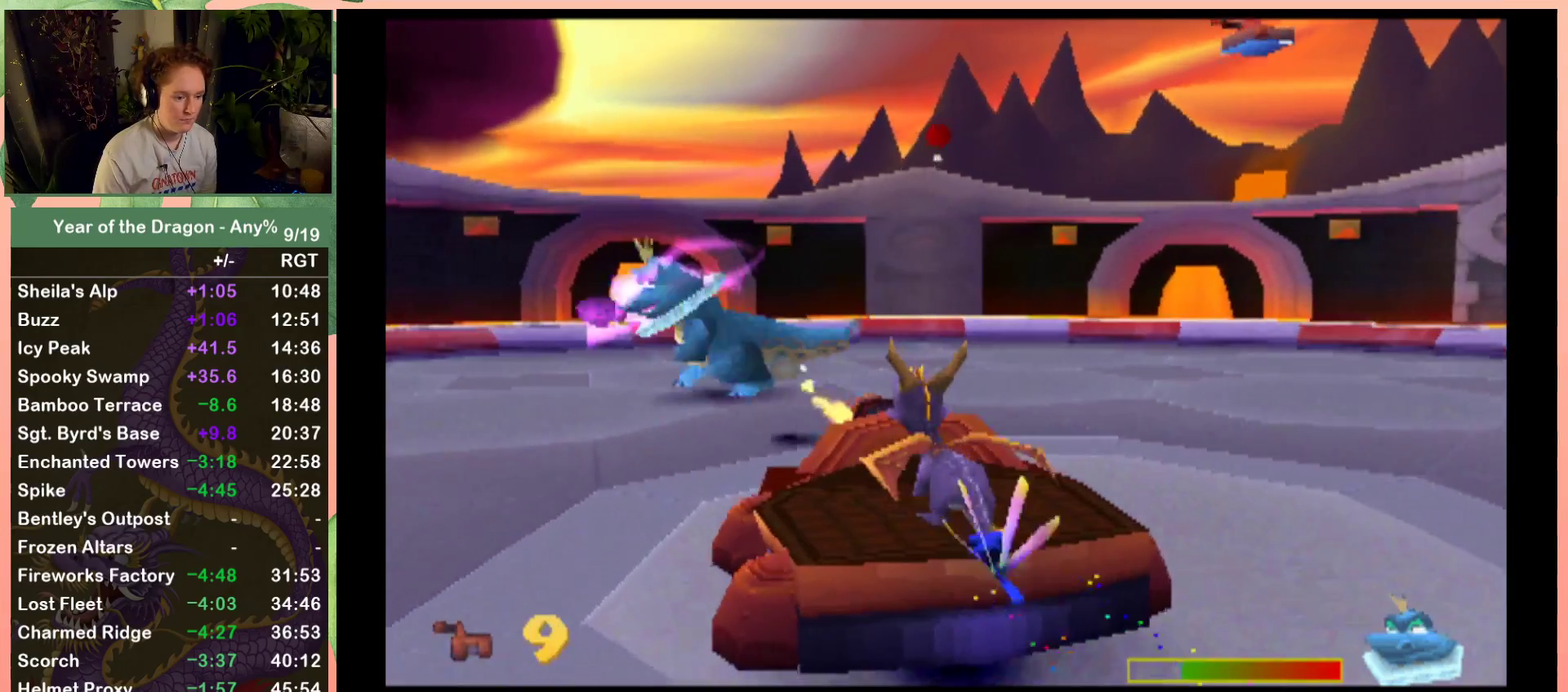
{"buttons": ["DPAD_LEFT"], "left_stick": "center", "right_stick": "center", "events": [[367, "DPAD_LEFT", "down"]]}
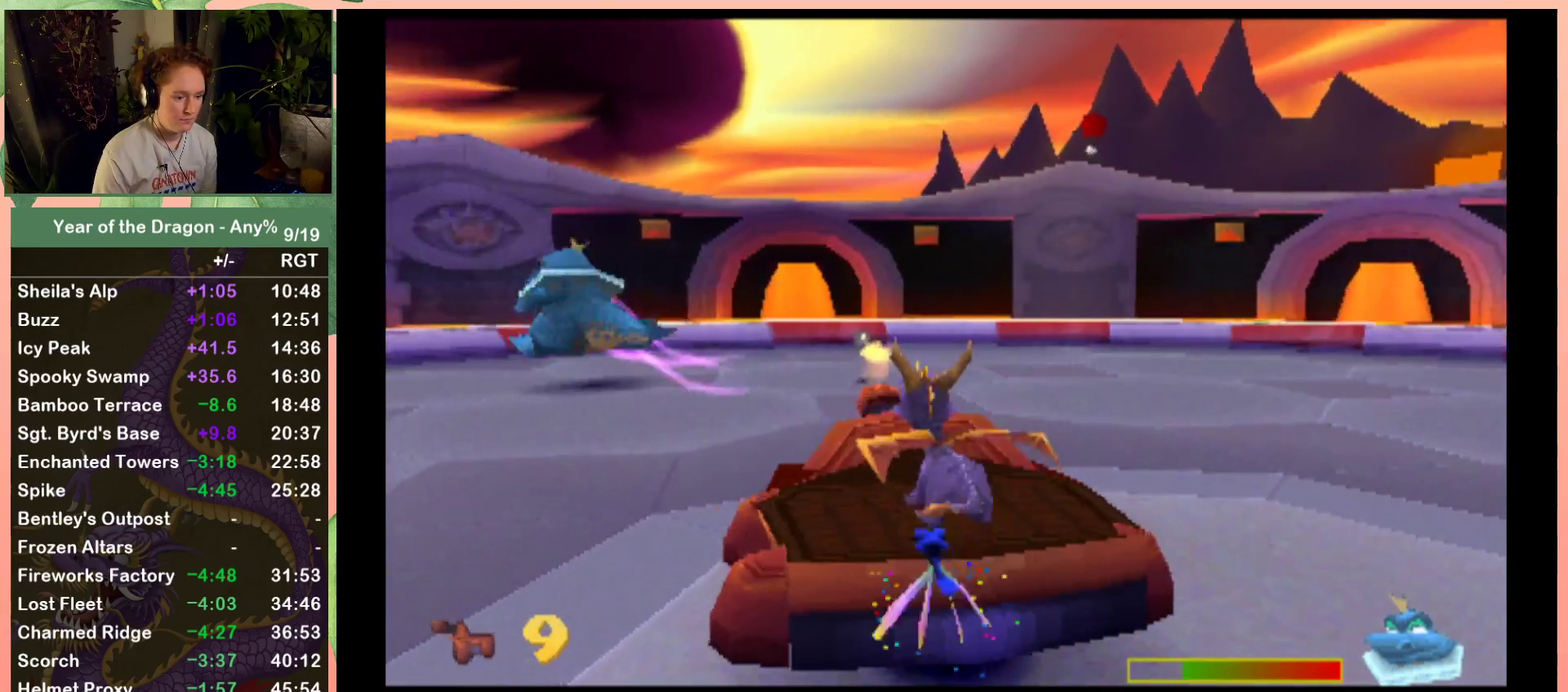
{"buttons": [], "left_stick": "center", "right_stick": "center", "events": [[367, "DPAD_LEFT", "up"]]}
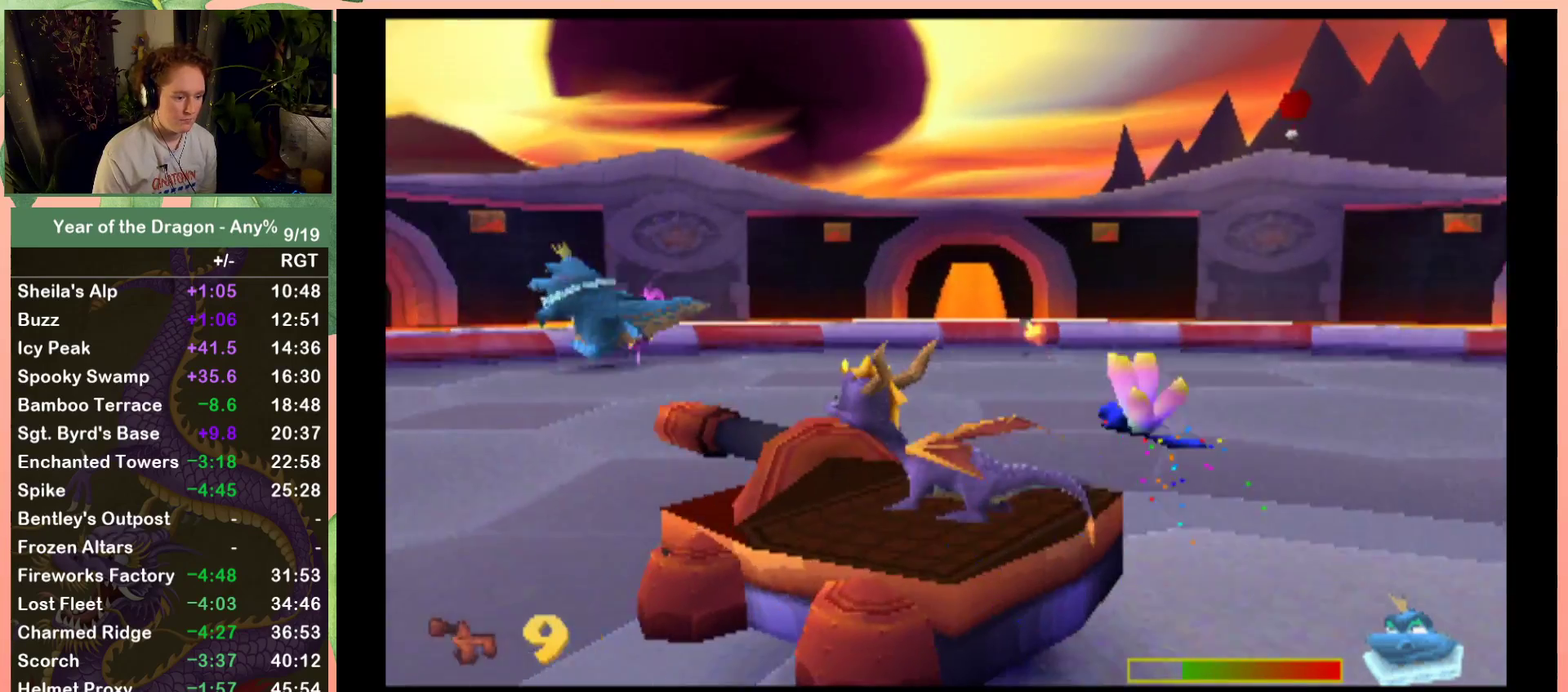
{"buttons": ["B"], "left_stick": "center", "right_stick": "center", "events": [[267, "DPAD_DOWN", "down"], [267, "DPAD_LEFT", "down"], [401, "DPAD_DOWN", "up"], [401, "DPAD_LEFT", "up"], [501, "B", "down"]]}
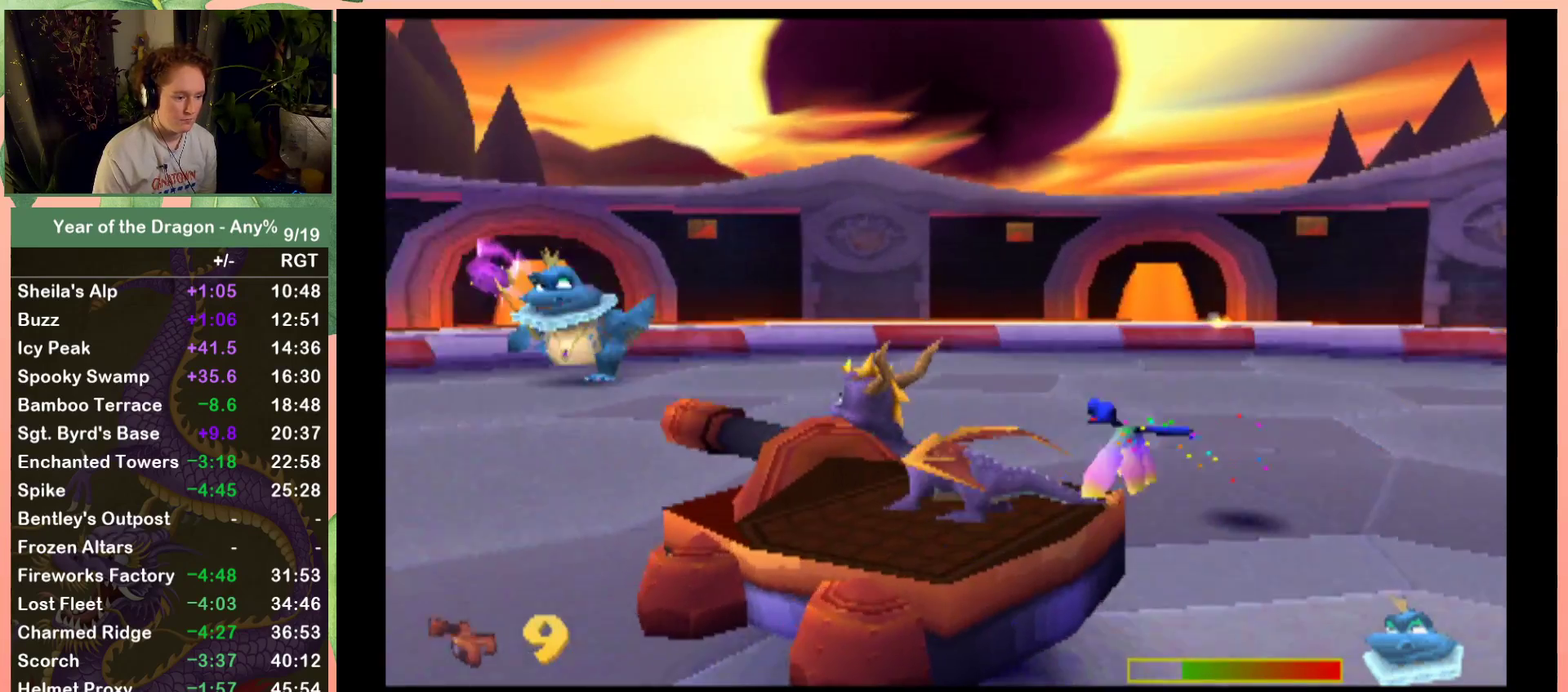
{"buttons": [], "left_stick": "center", "right_stick": "center", "events": [[166, "B", "up"]]}
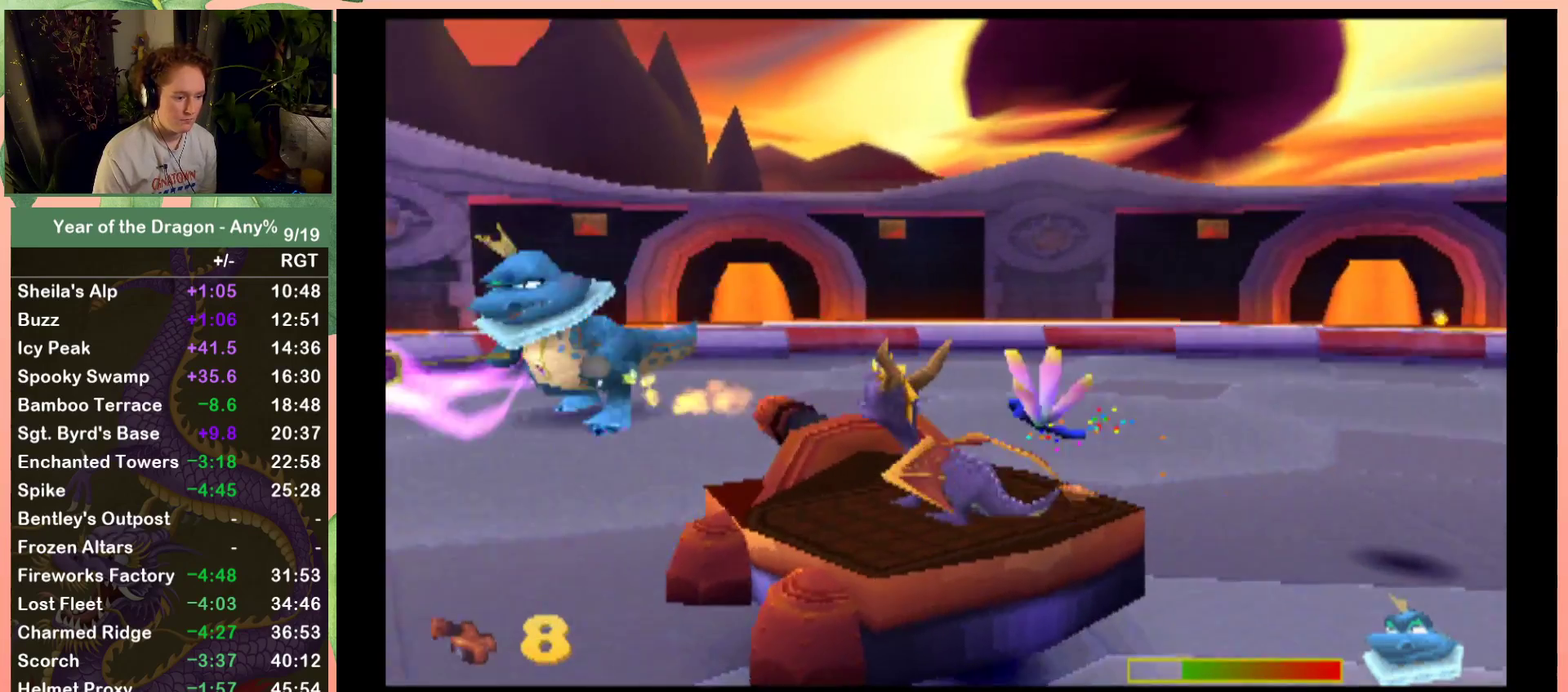
{"buttons": ["DPAD_DOWN", "DPAD_RIGHT"], "left_stick": "center", "right_stick": "center", "events": [[134, "DPAD_RIGHT", "down"], [234, "DPAD_DOWN", "down"]]}
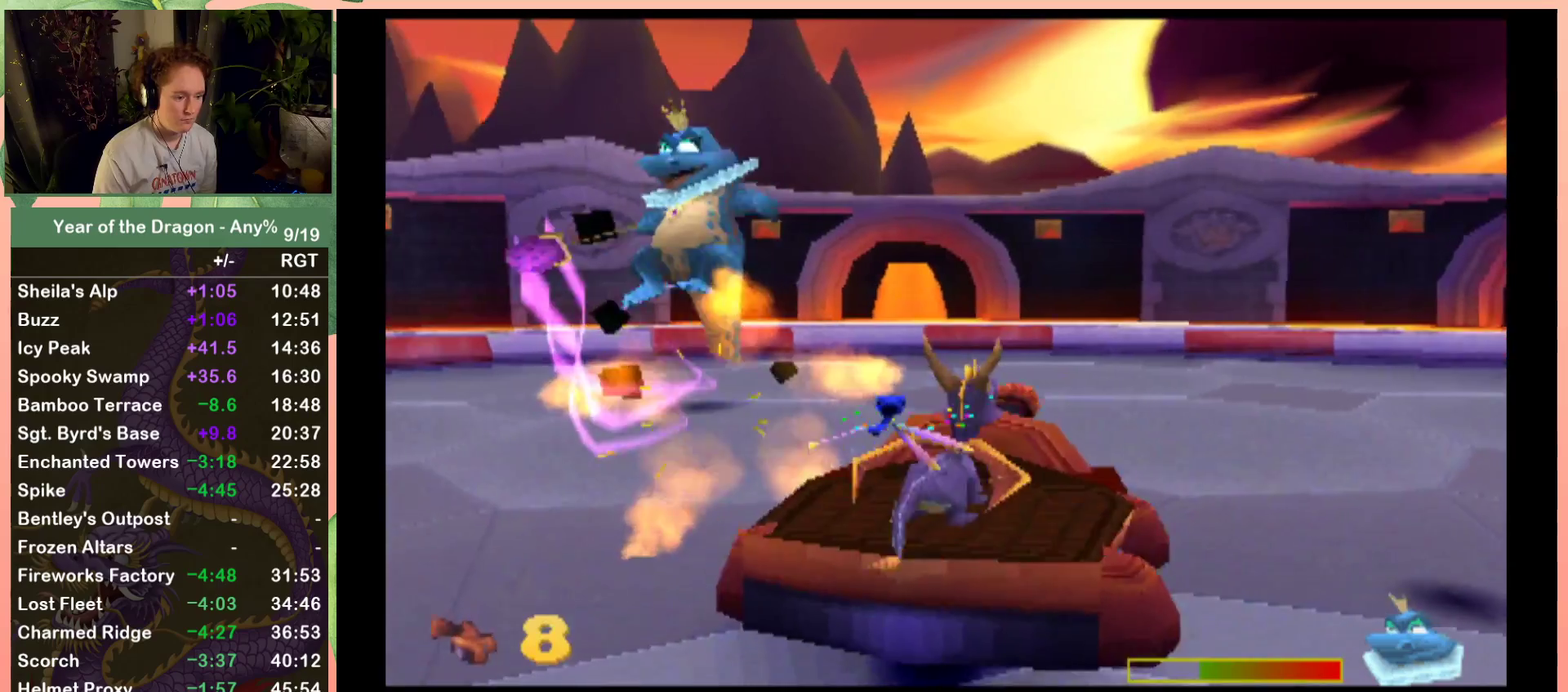
{"buttons": ["DPAD_DOWN"], "left_stick": "center", "right_stick": "center", "events": [[333, "DPAD_RIGHT", "up"]]}
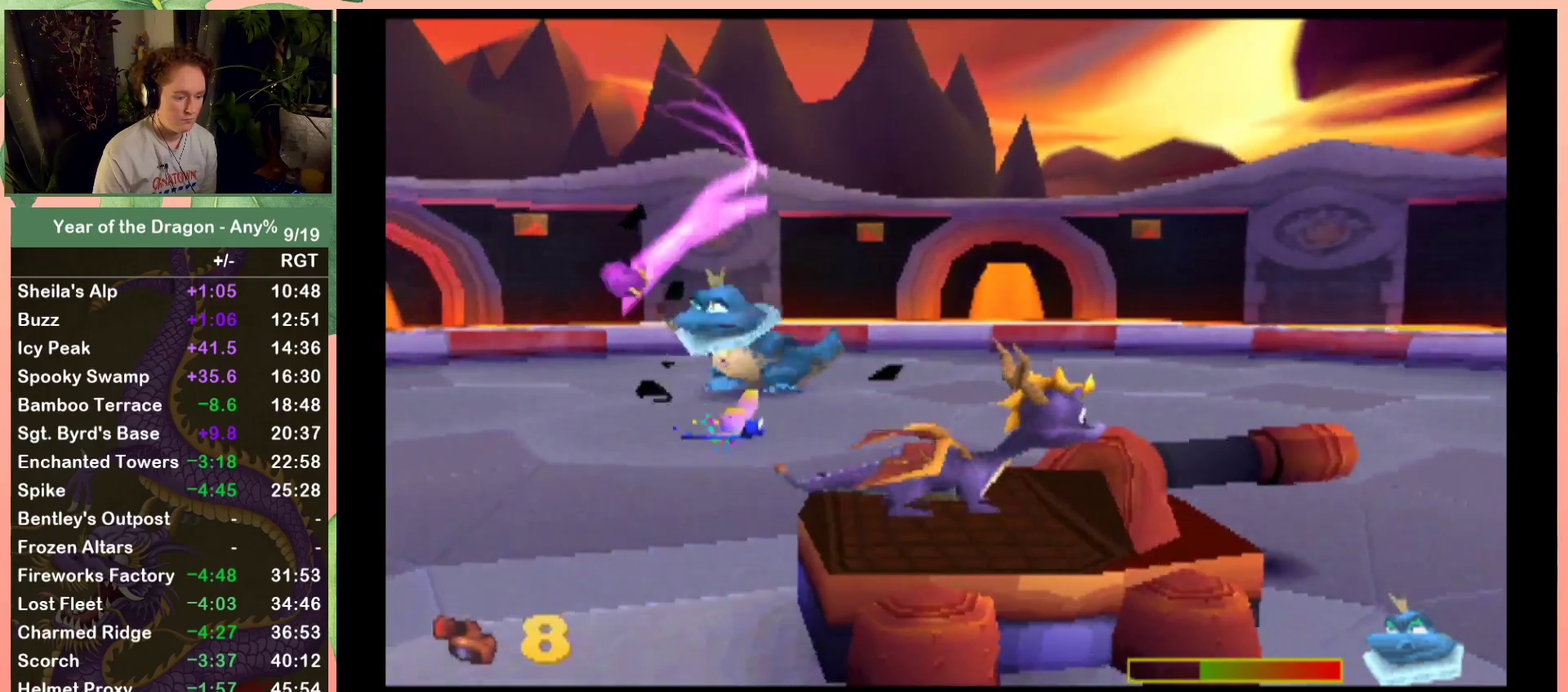
{"buttons": ["DPAD_DOWN", "DPAD_RIGHT"], "left_stick": "center", "right_stick": "center", "events": [[167, "DPAD_RIGHT", "down"]]}
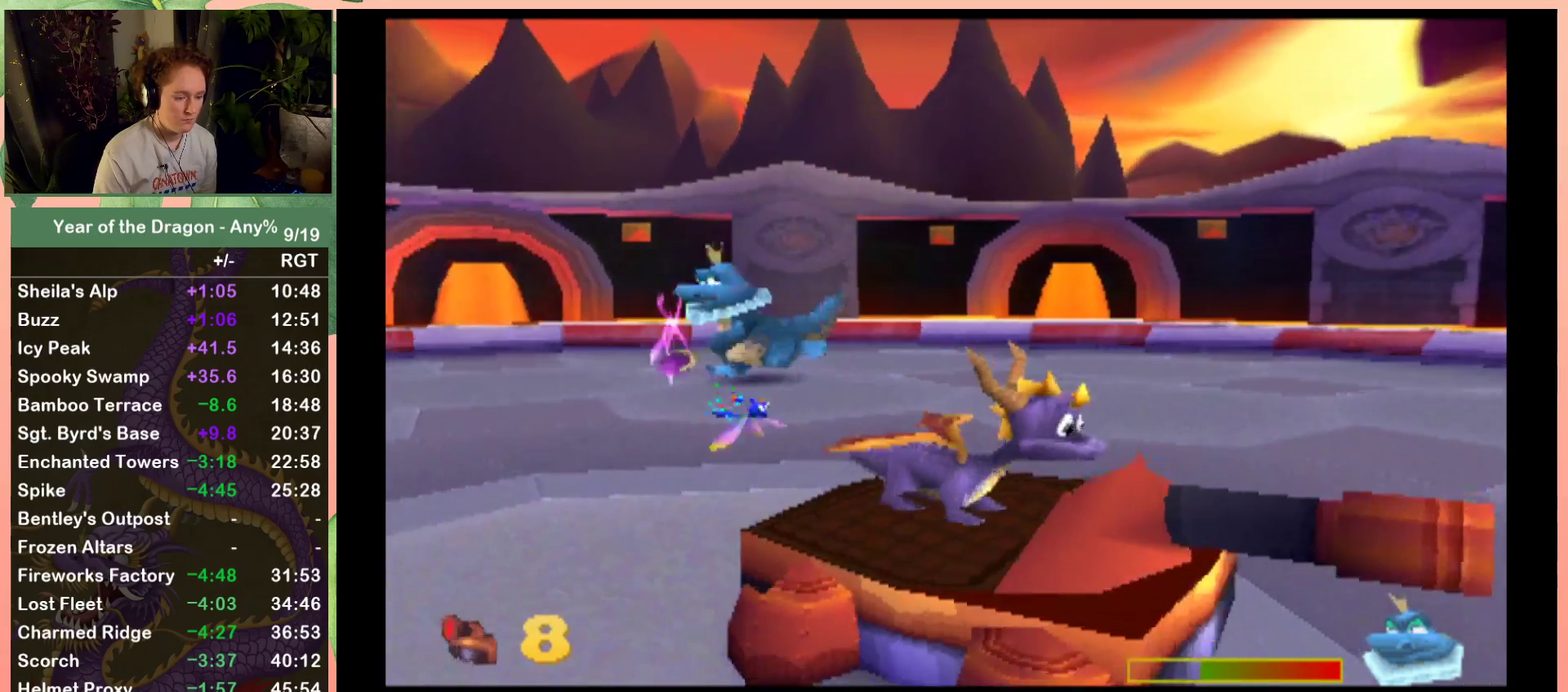
{"buttons": ["DPAD_RIGHT"], "left_stick": "center", "right_stick": "center", "events": [[267, "DPAD_DOWN", "up"]]}
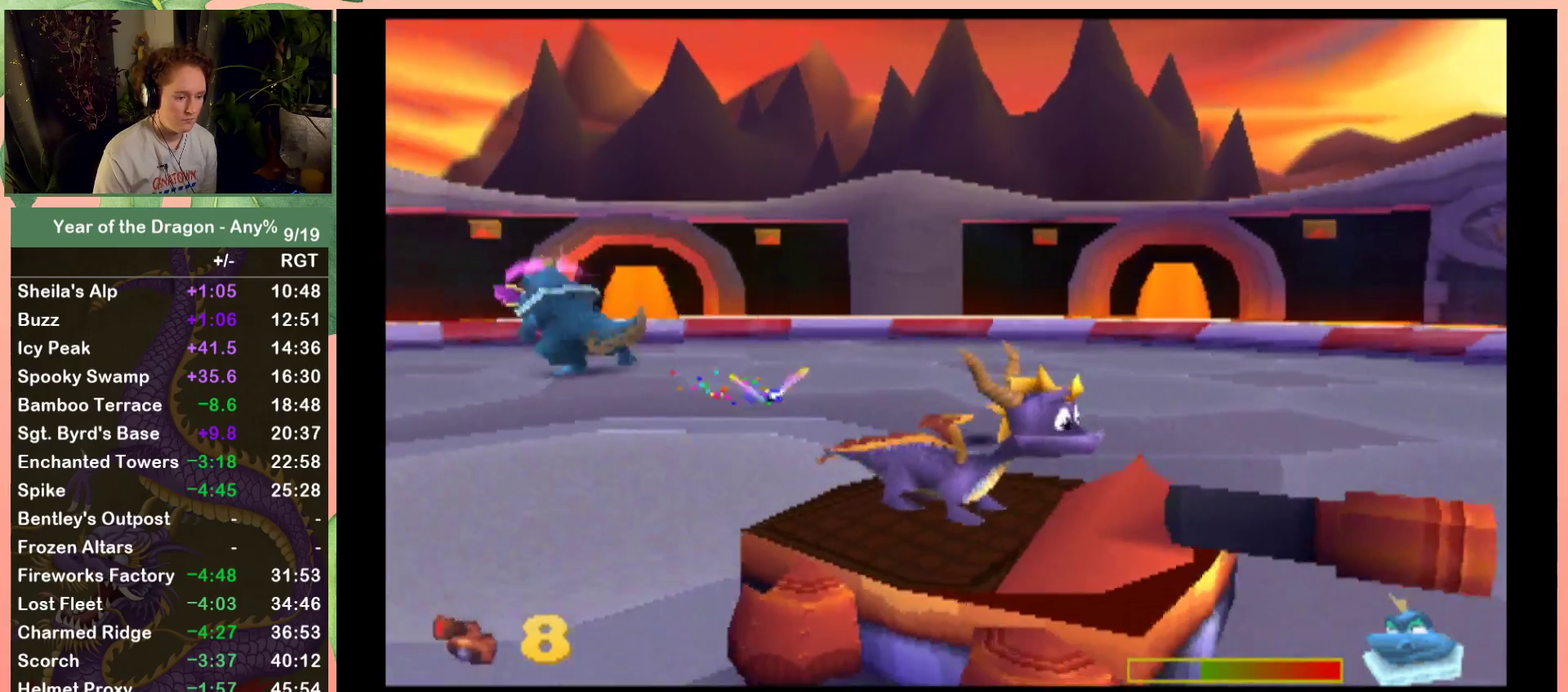
{"buttons": ["DPAD_UP", "DPAD_LEFT"], "left_stick": "center", "right_stick": "center", "events": [[67, "DPAD_UP", "down"], [167, "DPAD_RIGHT", "up"], [334, "DPAD_LEFT", "down"]]}
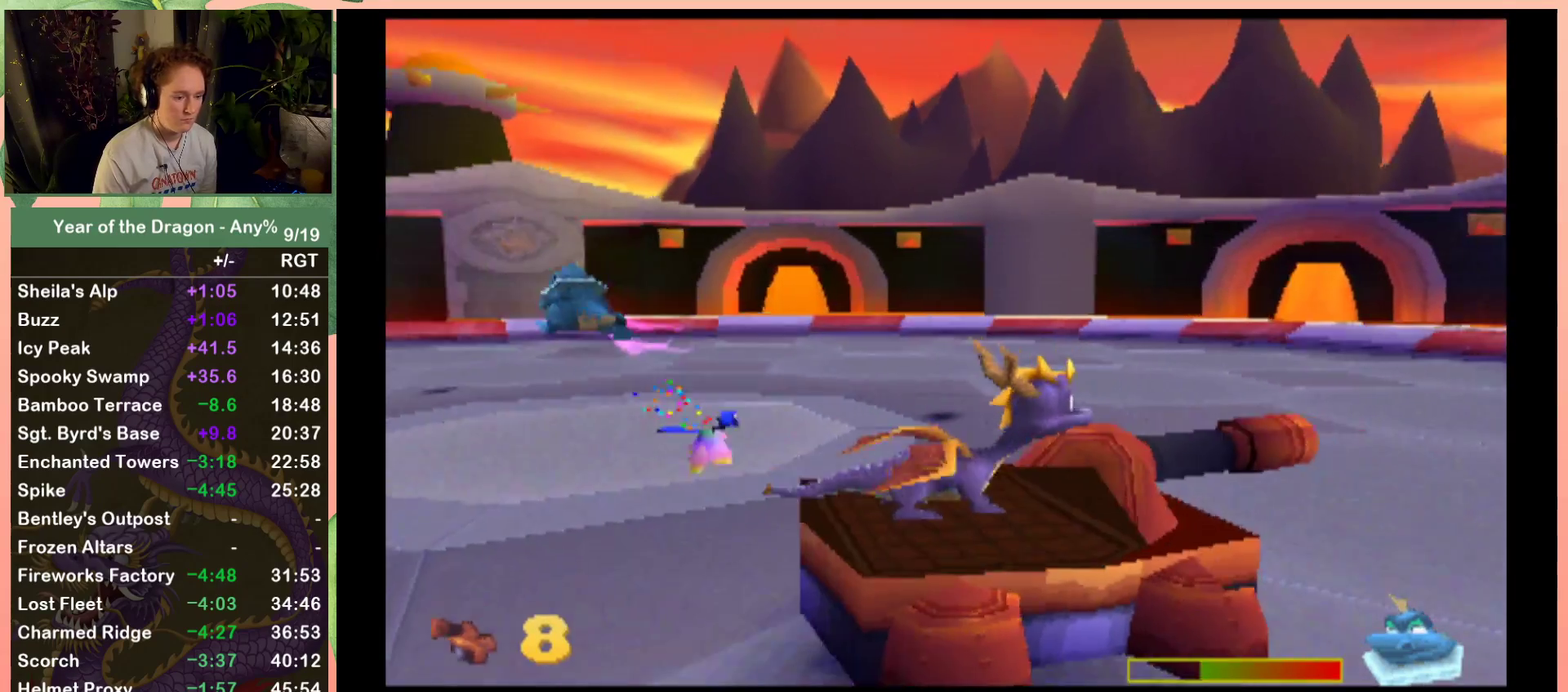
{"buttons": ["DPAD_UP", "DPAD_LEFT"], "left_stick": "center", "right_stick": "center", "events": [[66, "DPAD_UP", "up"], [367, "DPAD_UP", "down"]]}
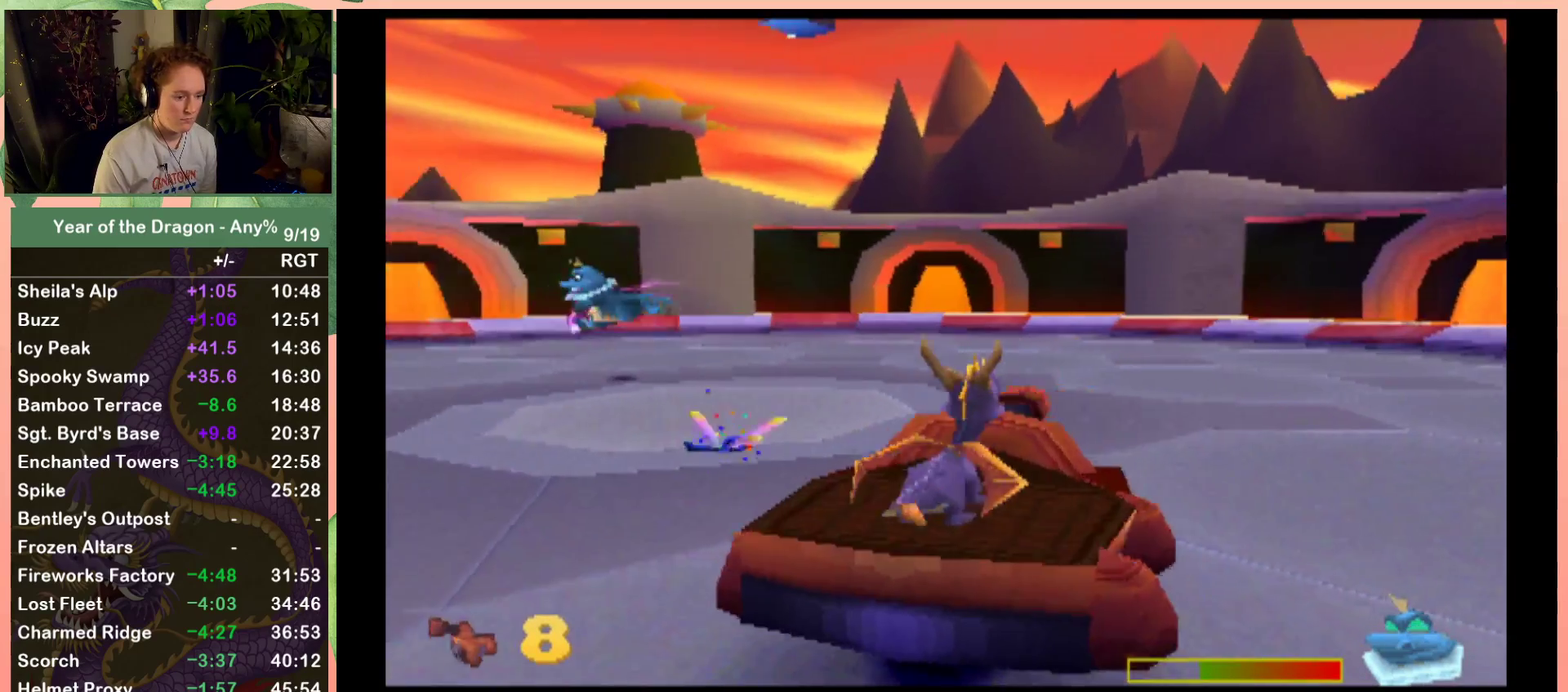
{"buttons": [], "left_stick": "center", "right_stick": "center", "events": [[67, "DPAD_UP", "up"], [334, "DPAD_LEFT", "up"]]}
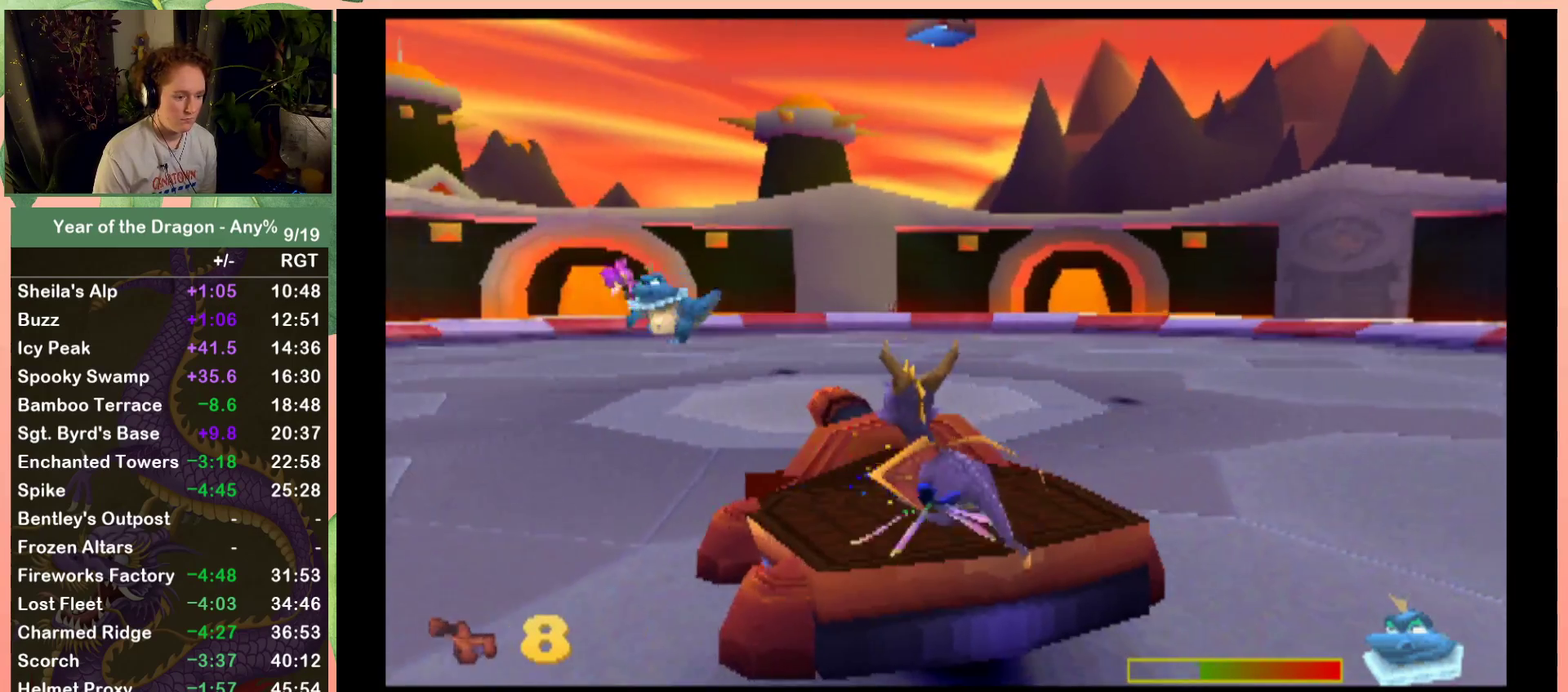
{"buttons": [], "left_stick": "center", "right_stick": "center", "events": [[233, "DPAD_LEFT", "down"], [467, "DPAD_LEFT", "up"]]}
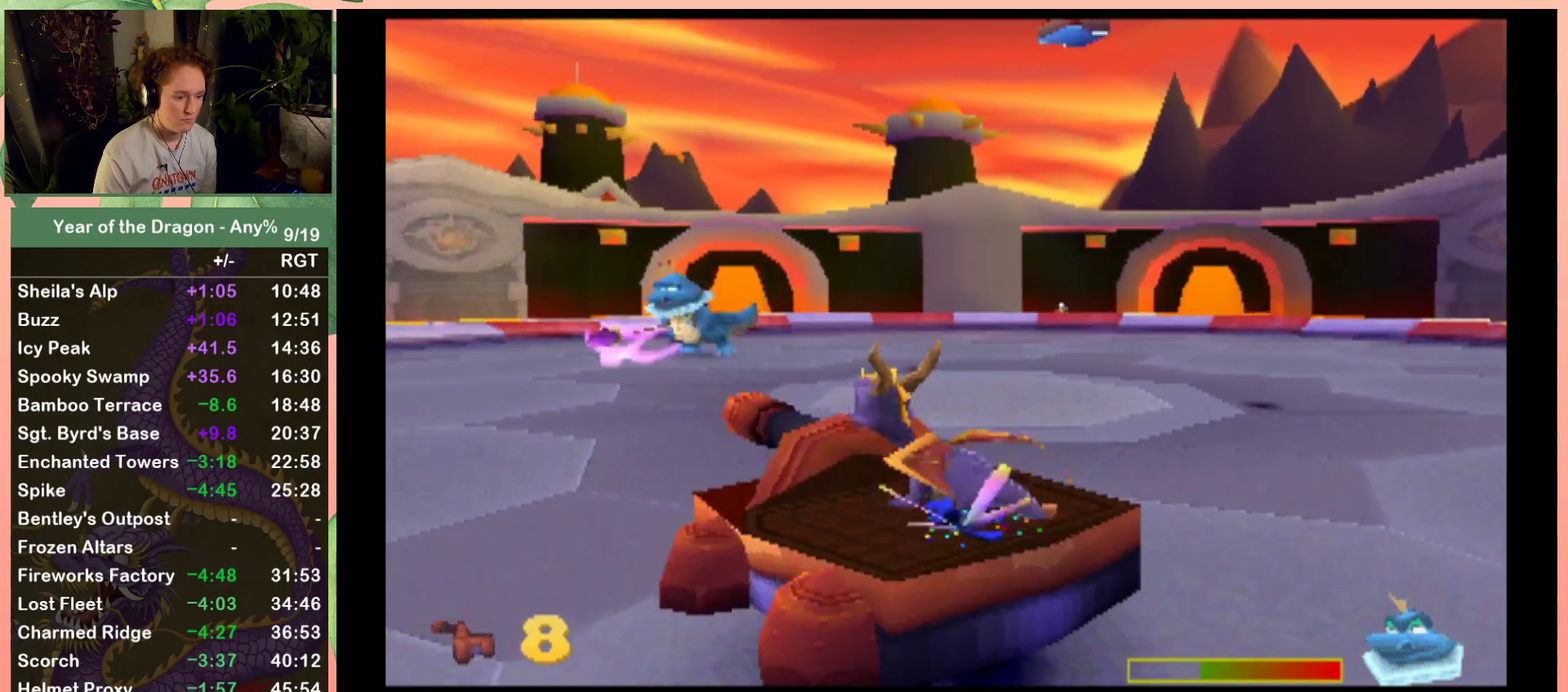
{"buttons": [], "left_stick": "center", "right_stick": "center", "events": [[300, "B", "down"], [334, "DPAD_LEFT", "down"], [401, "B", "up"], [434, "DPAD_LEFT", "up"]]}
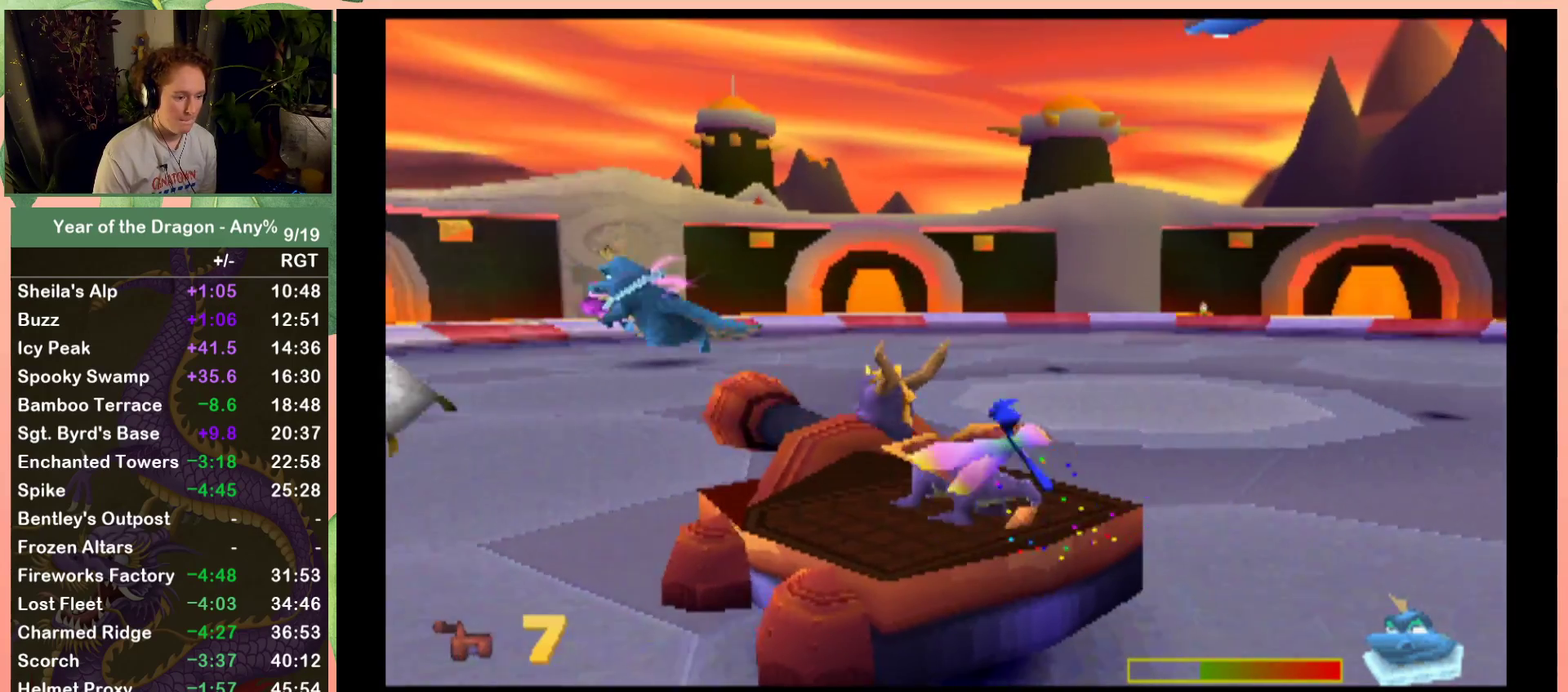
{"buttons": ["DPAD_DOWN"], "left_stick": "center", "right_stick": "center", "events": [[267, "DPAD_LEFT", "down"], [400, "DPAD_LEFT", "up"], [500, "DPAD_DOWN", "down"]]}
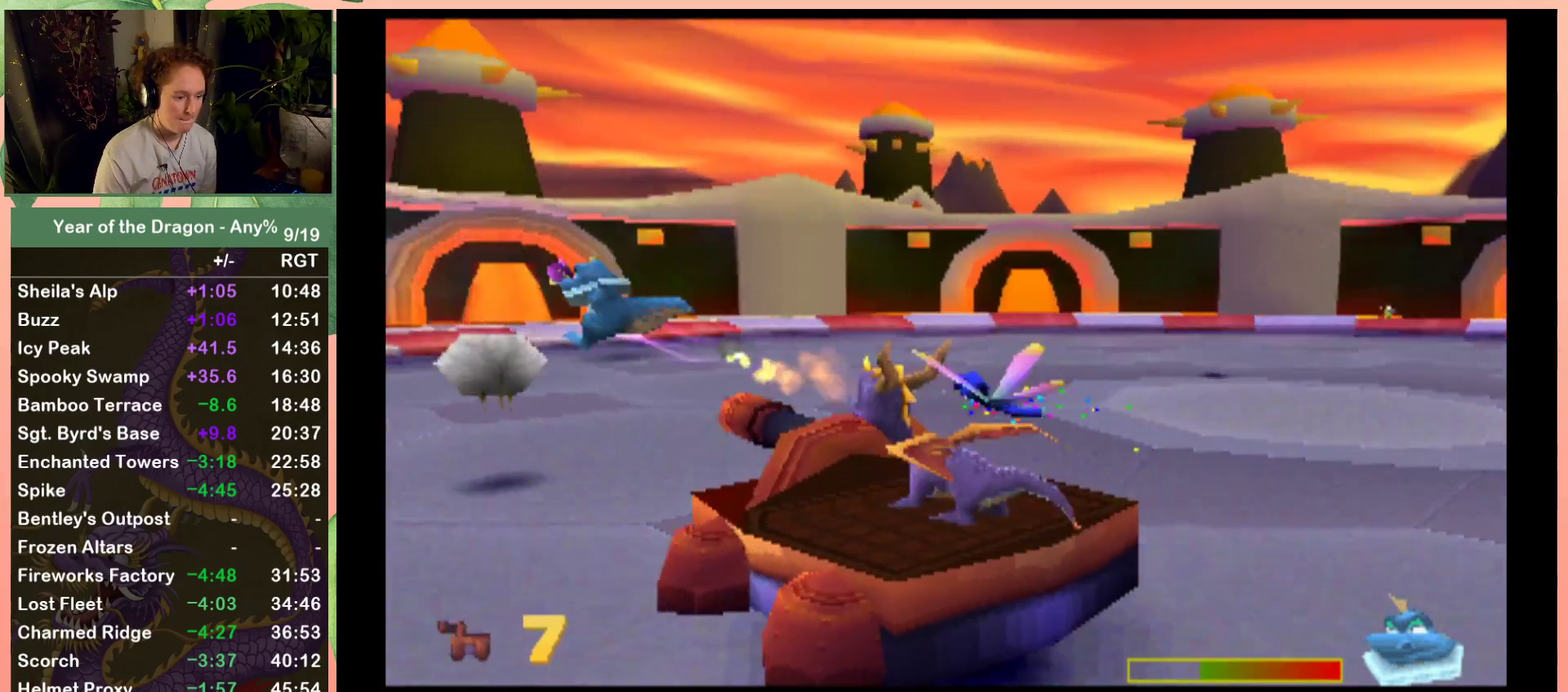
{"buttons": ["B", "DPAD_DOWN"], "left_stick": "center", "right_stick": "center", "events": [[134, "DPAD_DOWN", "up"], [501, "B", "down"], [501, "DPAD_DOWN", "down"]]}
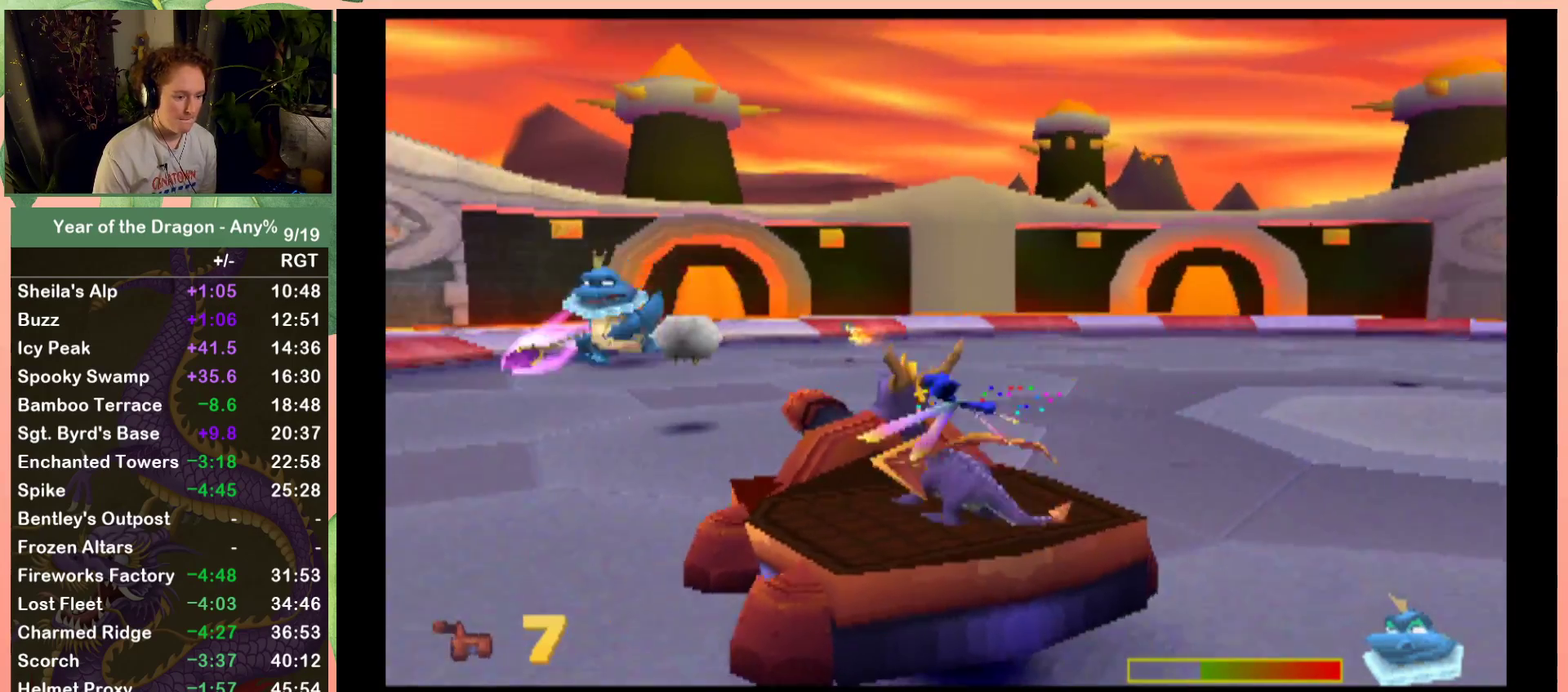
{"buttons": [], "left_stick": "center", "right_stick": "center", "events": [[133, "DPAD_DOWN", "up"], [166, "B", "up"]]}
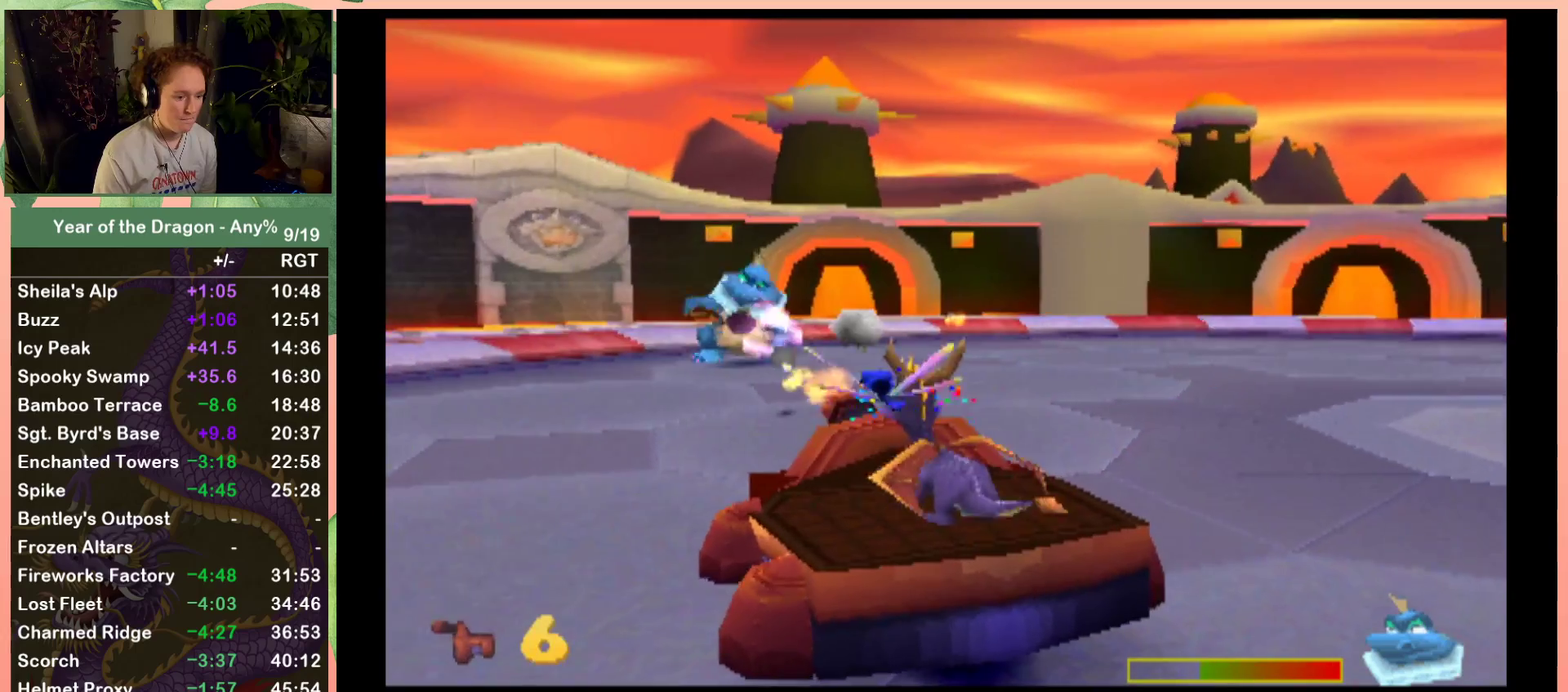
{"buttons": ["DPAD_DOWN", "DPAD_RIGHT"], "left_stick": "center", "right_stick": "center", "events": [[334, "DPAD_RIGHT", "down"], [467, "DPAD_DOWN", "down"]]}
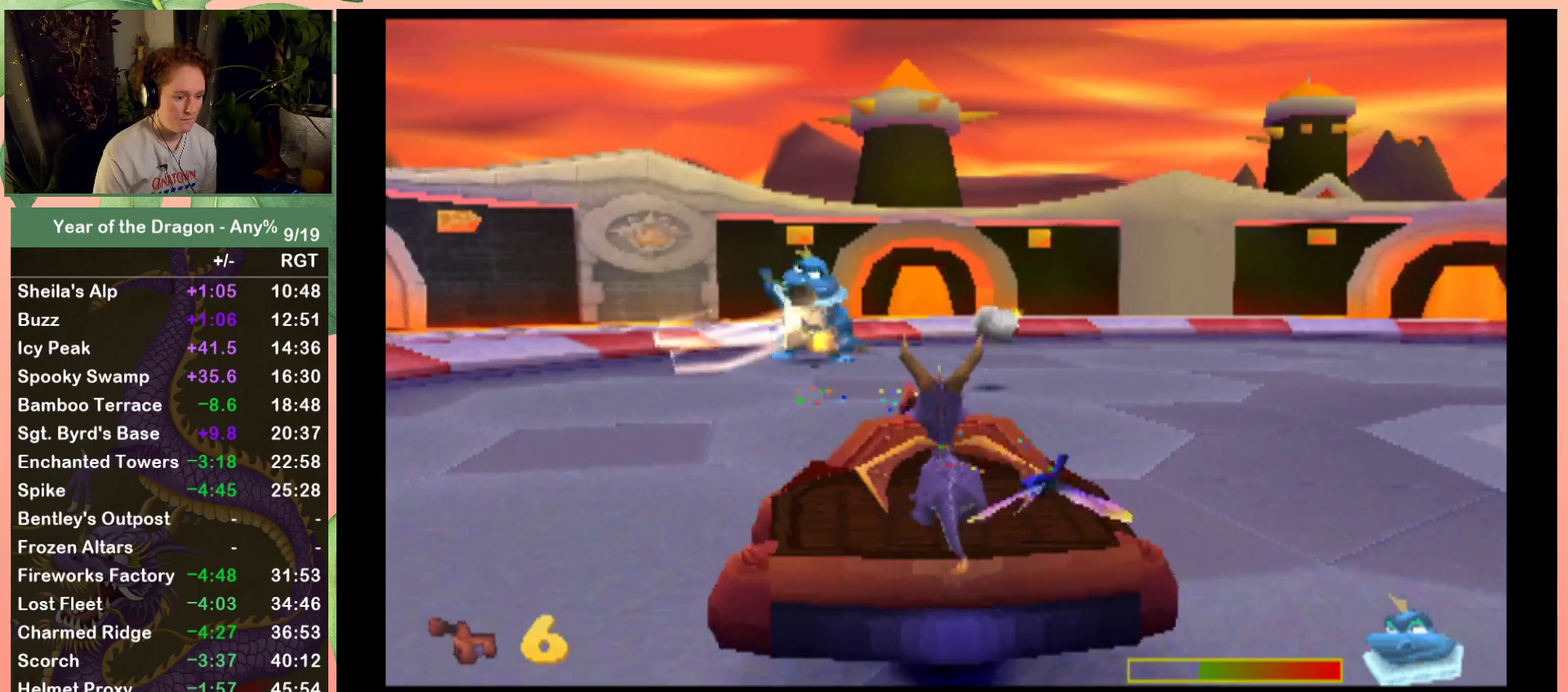
{"buttons": ["DPAD_RIGHT"], "left_stick": "center", "right_stick": "center", "events": [[333, "DPAD_DOWN", "up"]]}
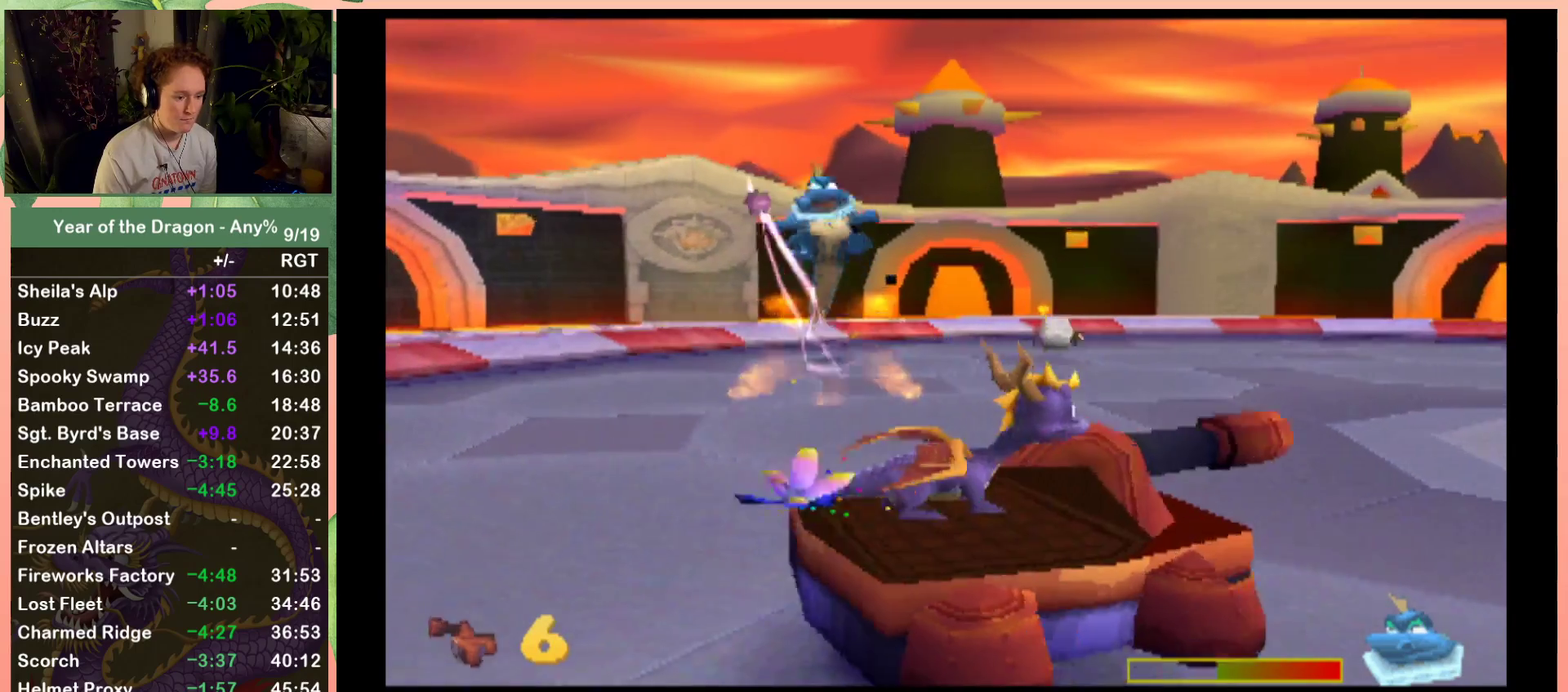
{"buttons": ["DPAD_UP"], "left_stick": "center", "right_stick": "center", "events": [[400, "DPAD_UP", "down"], [501, "DPAD_RIGHT", "up"]]}
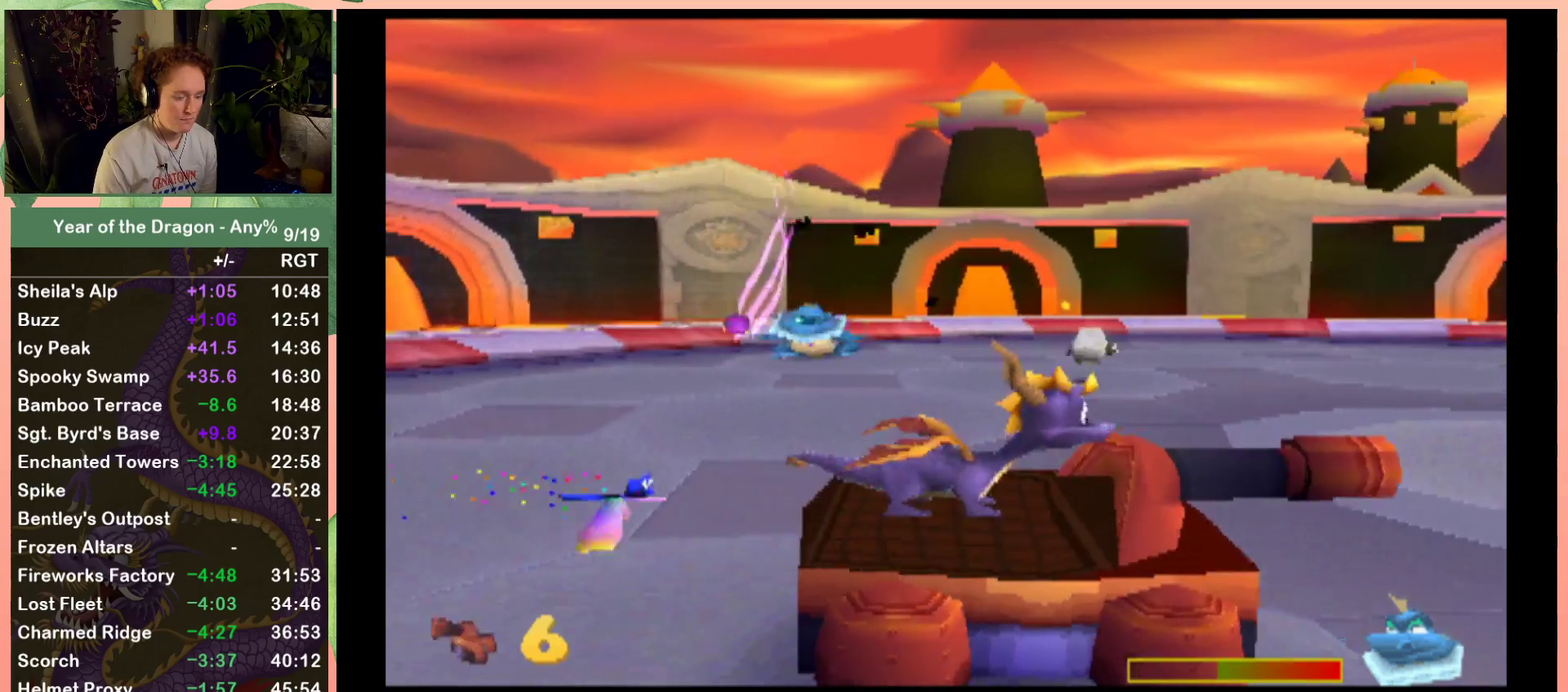
{"buttons": [], "left_stick": "center", "right_stick": "center", "events": [[233, "DPAD_LEFT", "down"], [300, "DPAD_UP", "up"], [500, "DPAD_LEFT", "up"]]}
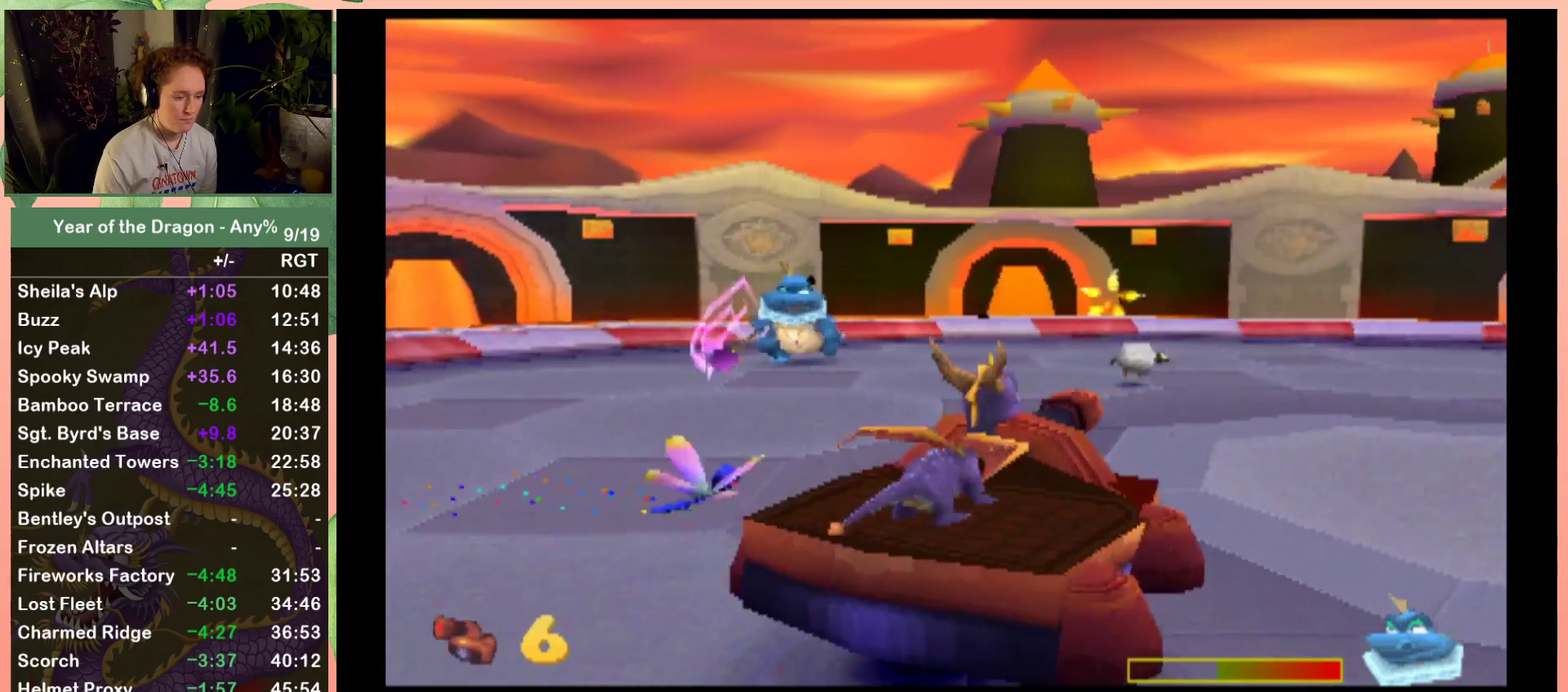
{"buttons": [], "left_stick": "center", "right_stick": "center", "events": [[167, "DPAD_LEFT", "down"], [501, "DPAD_LEFT", "up"]]}
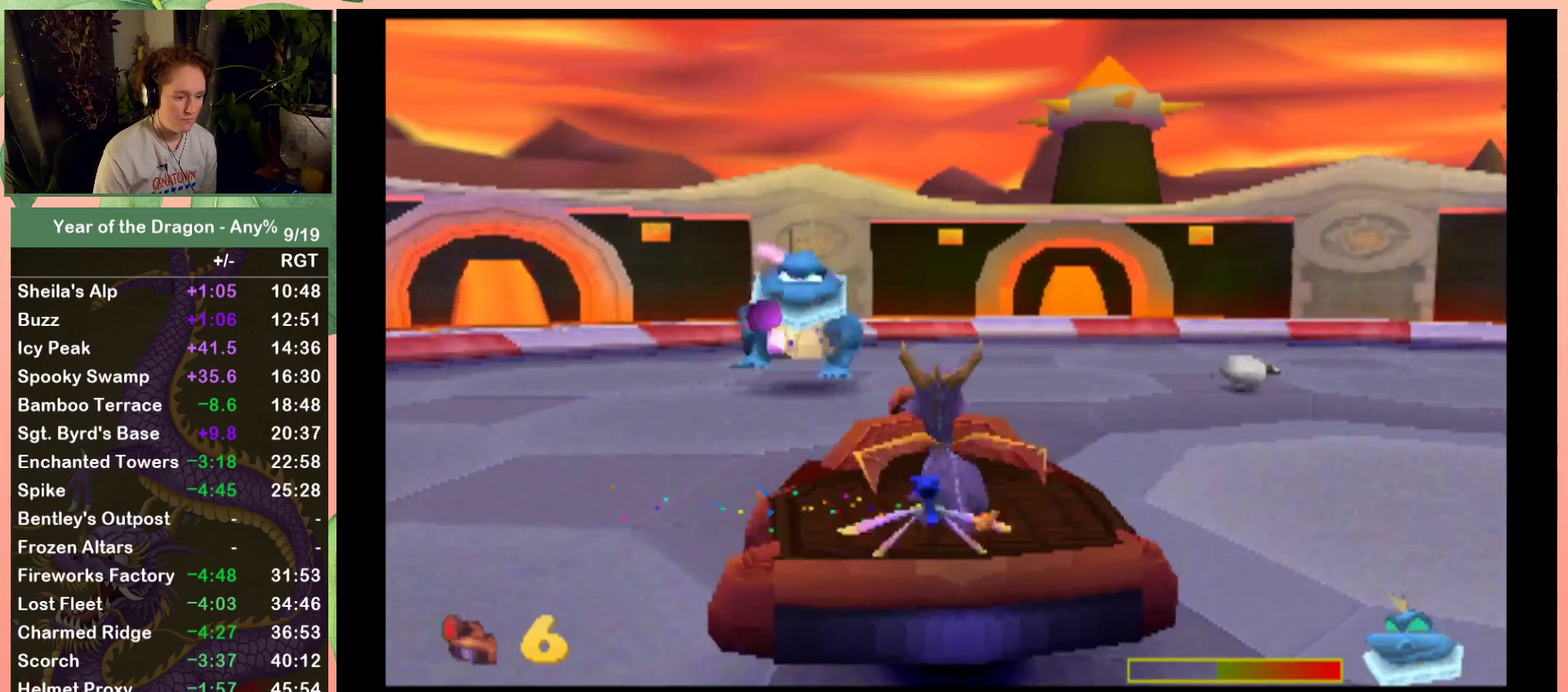
{"buttons": [], "left_stick": "center", "right_stick": "center", "events": [[133, "B", "down"], [267, "B", "up"], [333, "DPAD_LEFT", "down"], [433, "DPAD_LEFT", "up"]]}
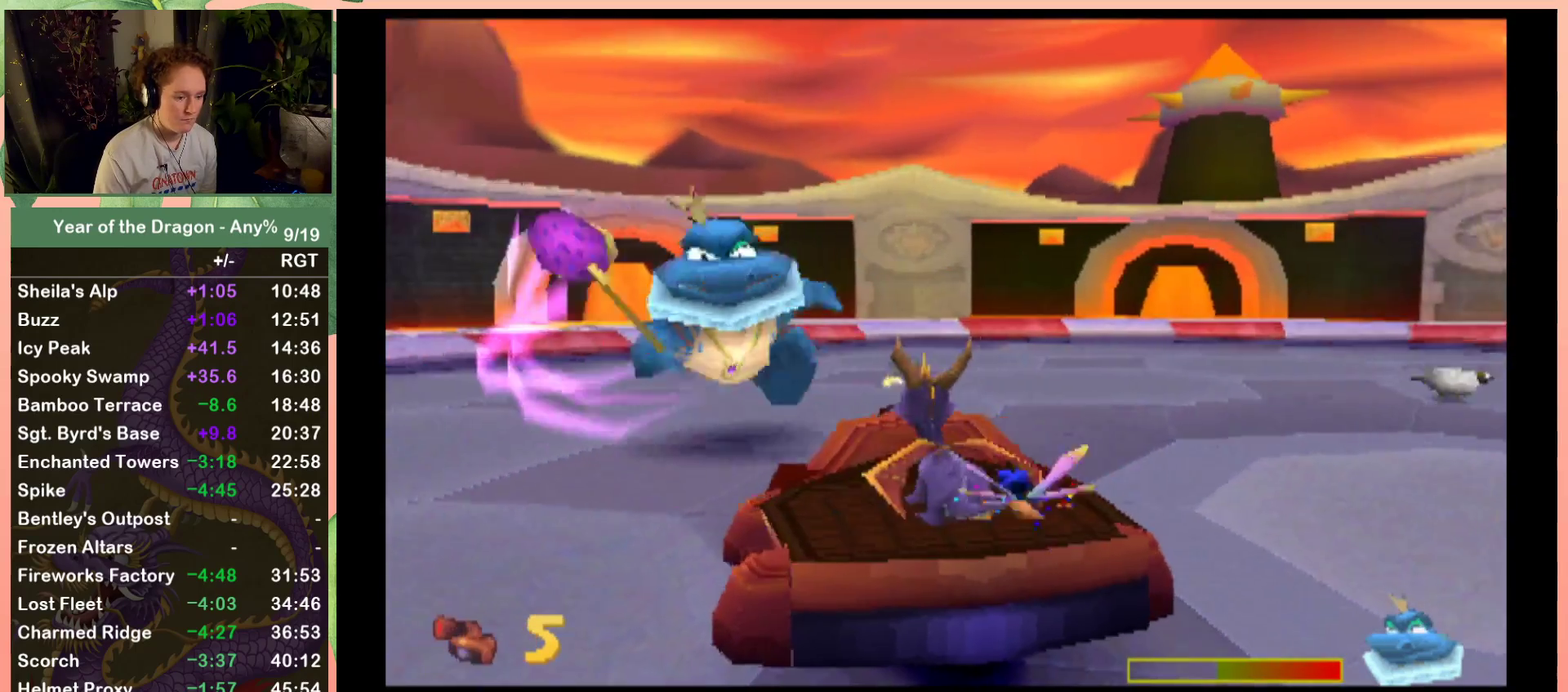
{"buttons": ["DPAD_DOWN", "DPAD_RIGHT"], "left_stick": "center", "right_stick": "center", "events": [[134, "DPAD_DOWN", "down"], [134, "DPAD_LEFT", "down"], [234, "DPAD_LEFT", "up"], [300, "B", "down"], [400, "DPAD_RIGHT", "down"], [434, "B", "up"]]}